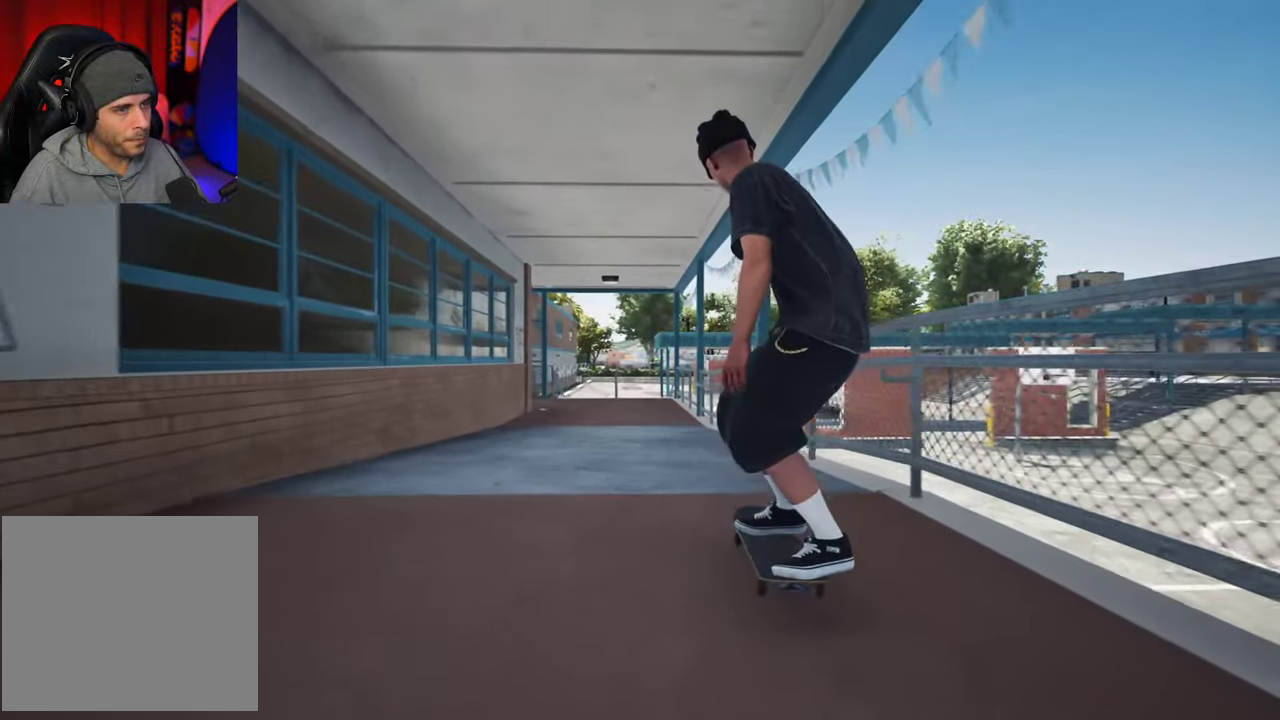
Gameplay with a controller (Xbox layout); each line is a JSON object with the inputs held at the frame after it (dt_ms = milliseconds from this image to that frame). "events" lists button and stick changes between this image and that frame as [ms after this image, input, new state], when the widget could be followed in between. This overlay highlights the sticks when they move; stick clicks (L3 R3) are not distinguishable. Not read: L3 R3.
{"dt_ms": 700, "buttons": [], "left_stick": "center", "right_stick": "center", "events": [[183, "L2", "down"], [250, "L2", "up"], [550, "L2", "down"], [616, "L2", "up"]]}
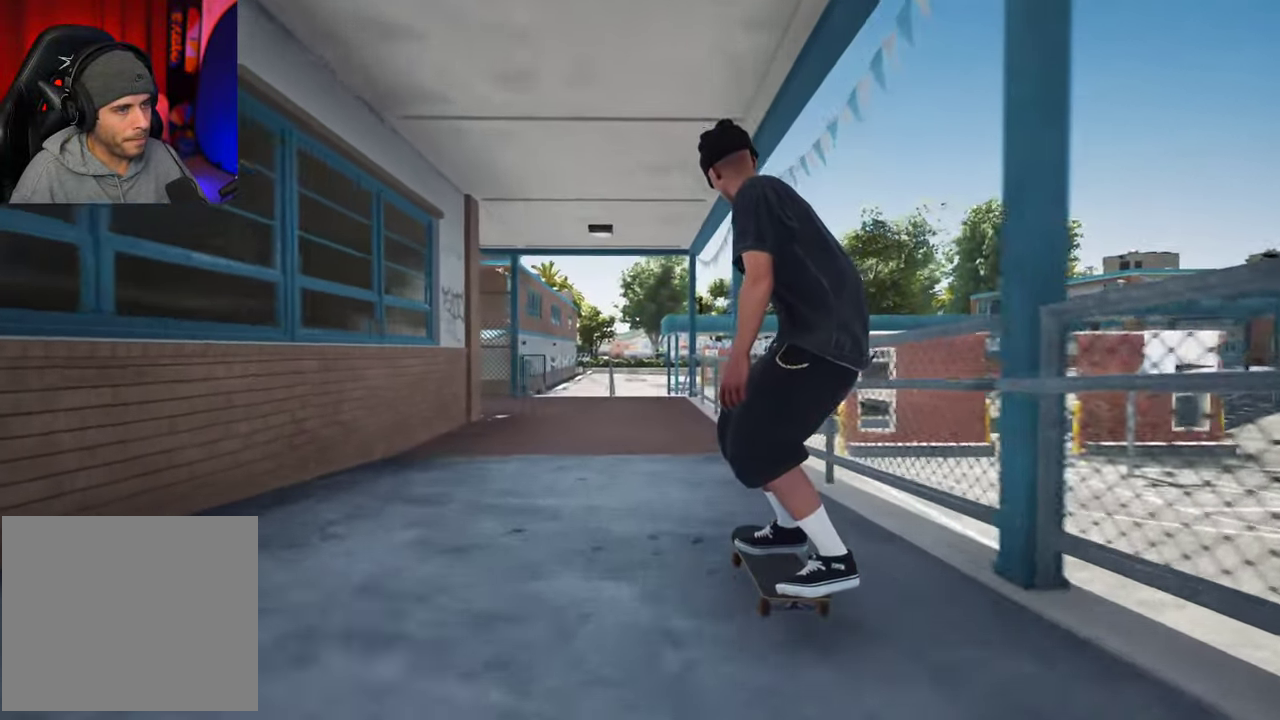
{"dt_ms": 300, "buttons": [], "left_stick": "center", "right_stick": "center", "events": [[66, "L2", "down"], [166, "L2", "up"]]}
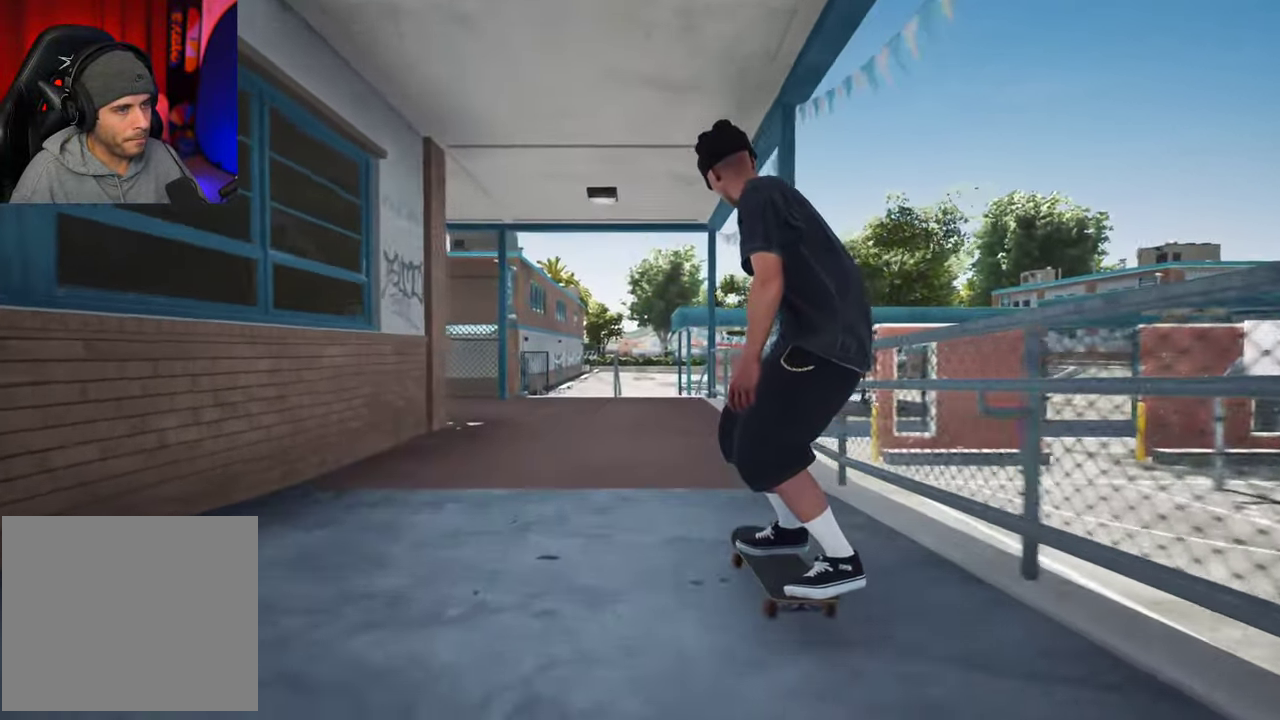
{"dt_ms": 500, "buttons": [], "left_stick": "down", "right_stick": "center", "events": [[483, "left_stick", "down"]]}
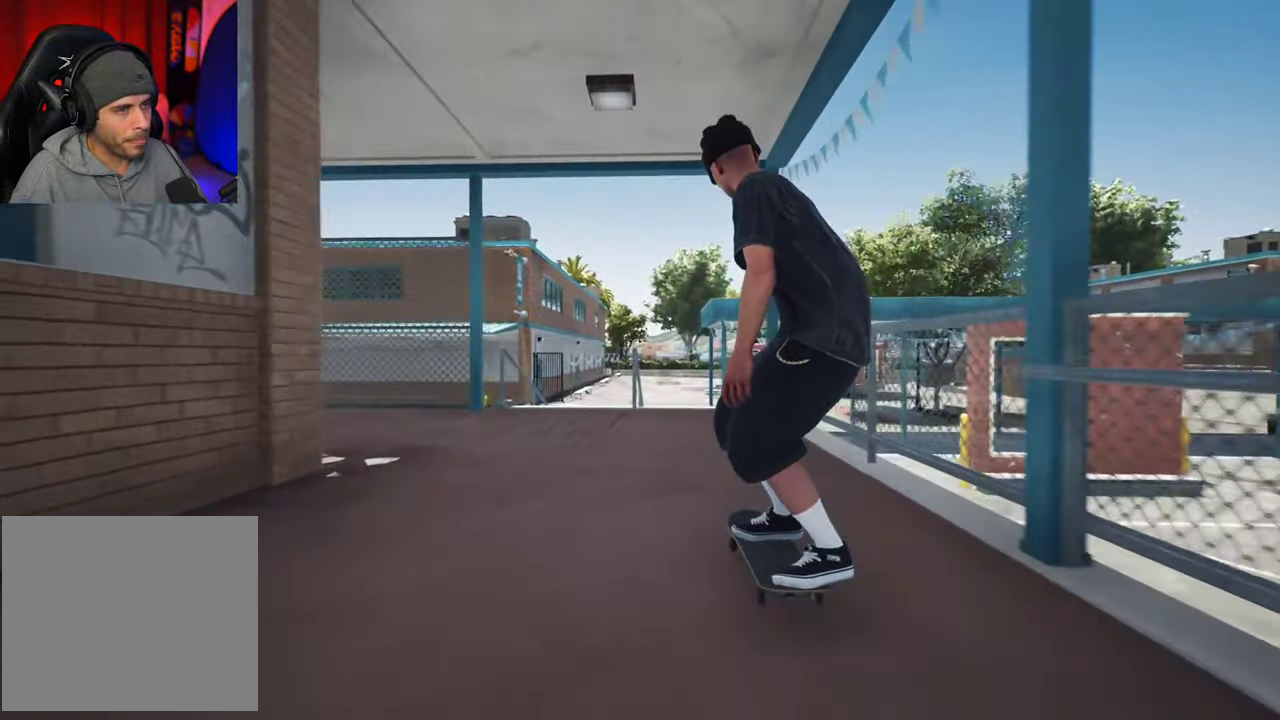
{"dt_ms": 400, "buttons": [], "left_stick": "down", "right_stick": "center", "events": []}